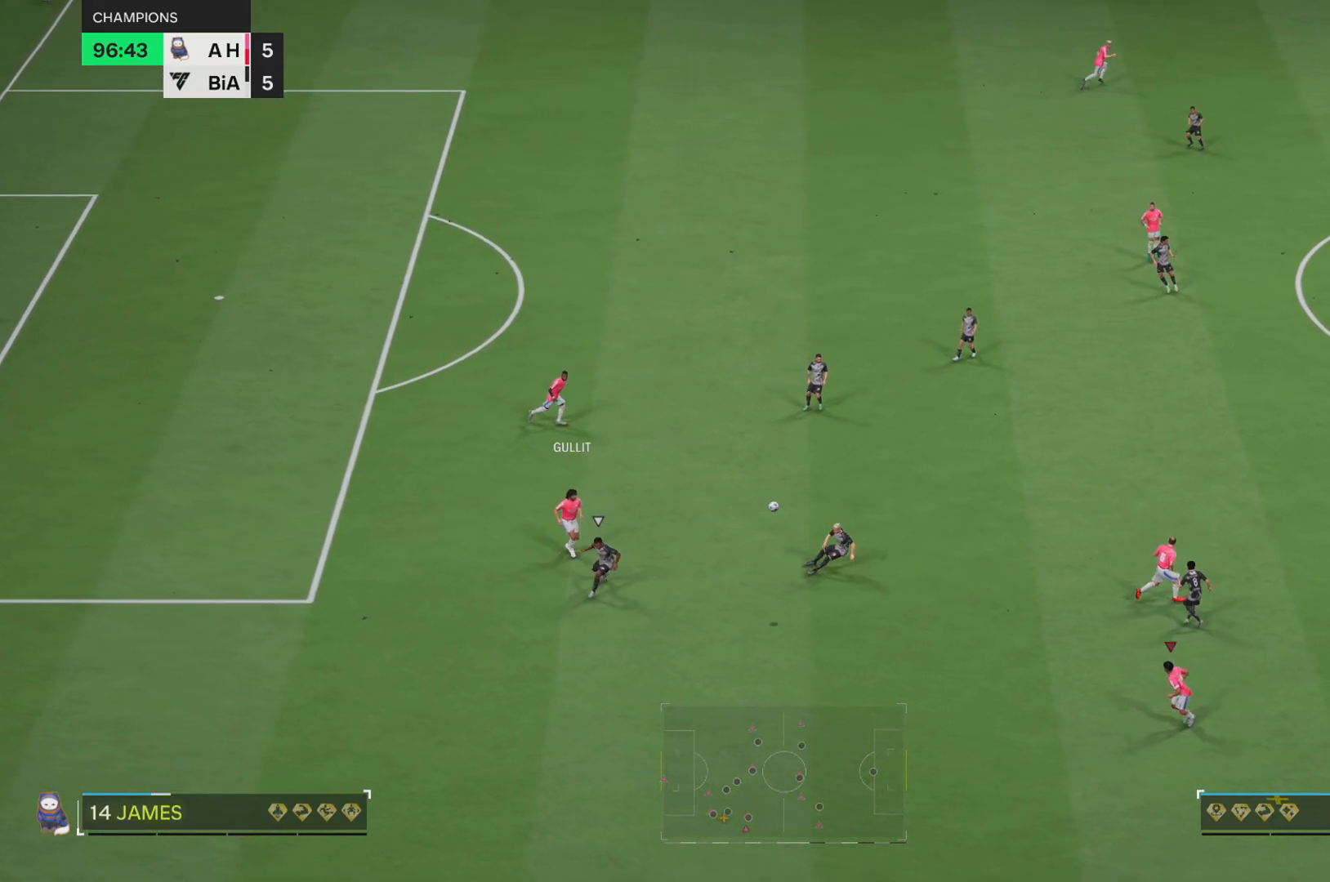
Gameplay with a controller (PlayStation layout); each line is a JSON object with the inputs held at the frame after it. "events" lists button and stick changes between this image and that frame as [ms after this image, input, new state], when the widget could be followed in between. Not read: L3 R3.
{"buttons": ["R2"], "left_stick": "up-right", "right_stick": "center", "events": [[267, "left_stick", "down-right"], [384, "left_stick", "center"], [484, "left_stick", "up-right"]]}
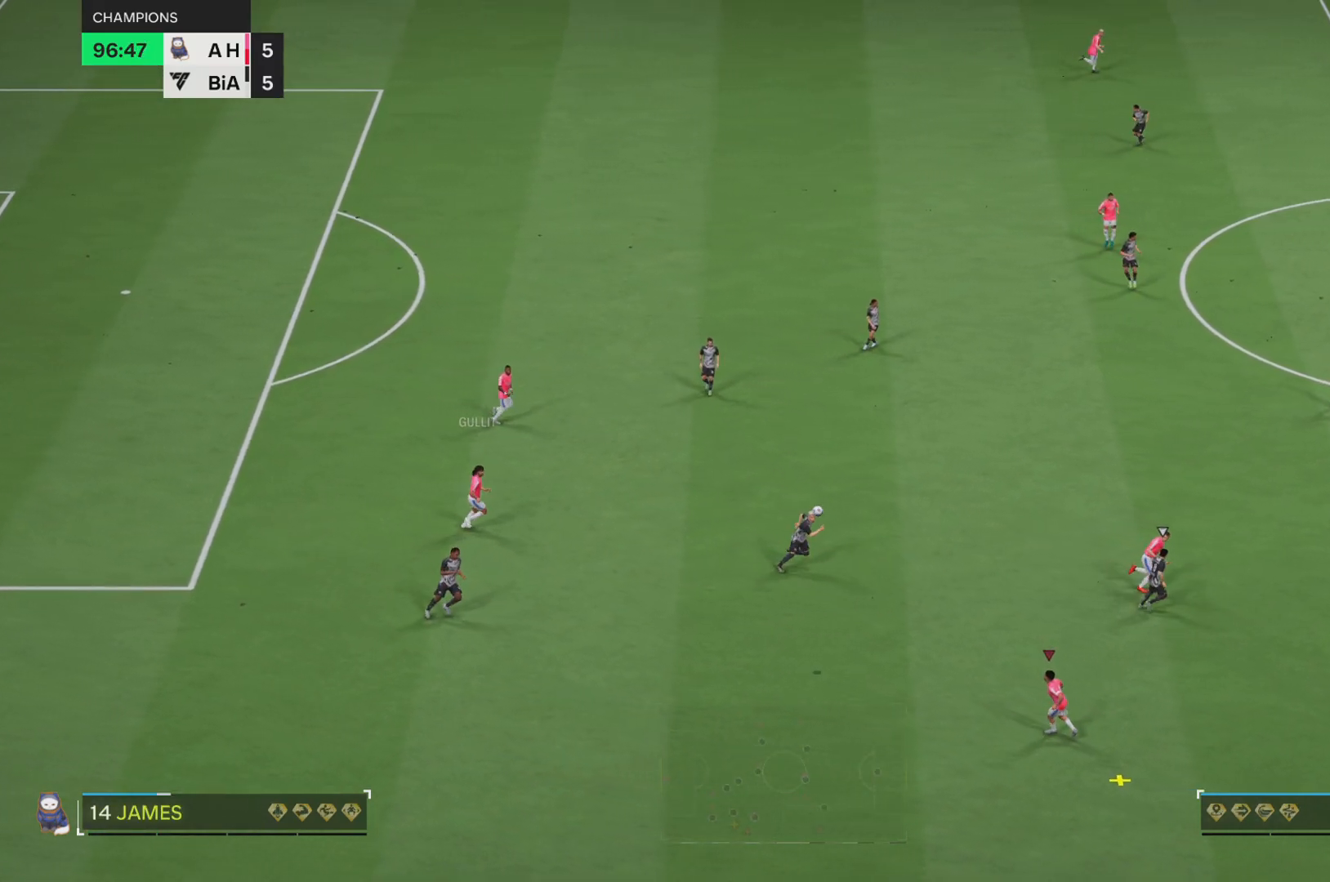
{"buttons": [], "left_stick": "right", "right_stick": "center", "events": [[100, "left_stick", "right"], [184, "R2", "up"]]}
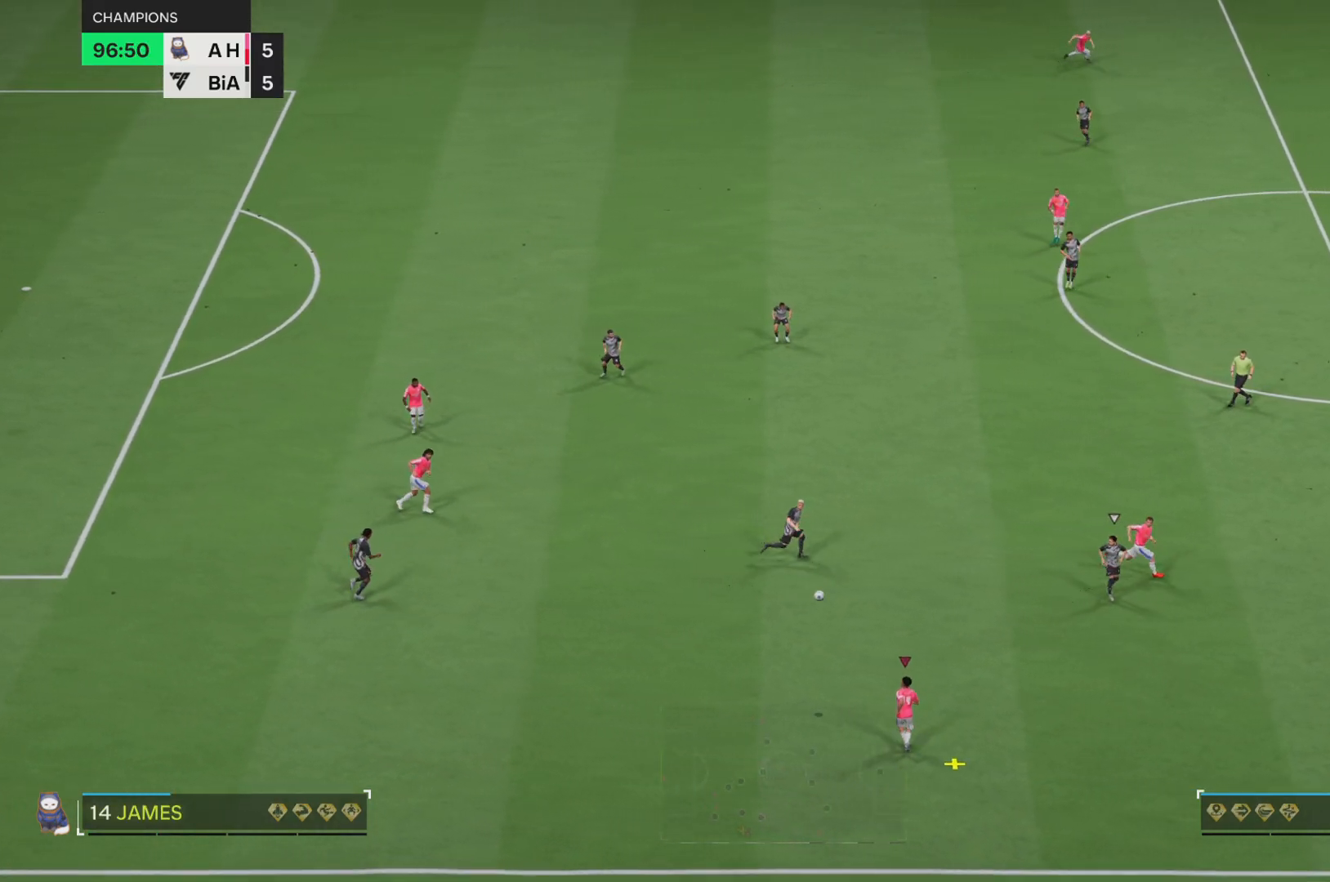
{"buttons": [], "left_stick": "right", "right_stick": "center", "events": []}
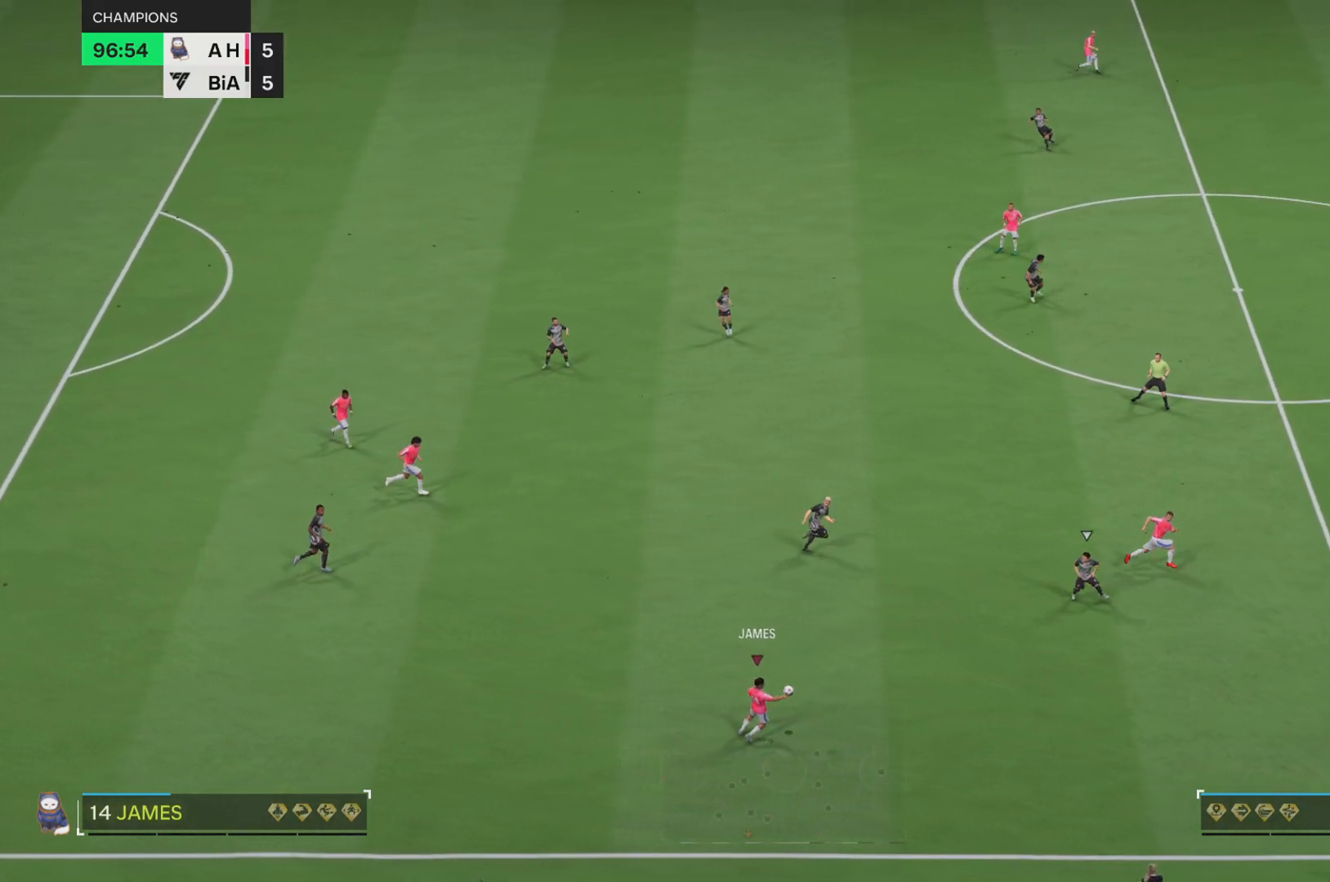
{"buttons": [], "left_stick": "up", "right_stick": "center", "events": [[351, "left_stick", "up-right"], [484, "left_stick", "up"]]}
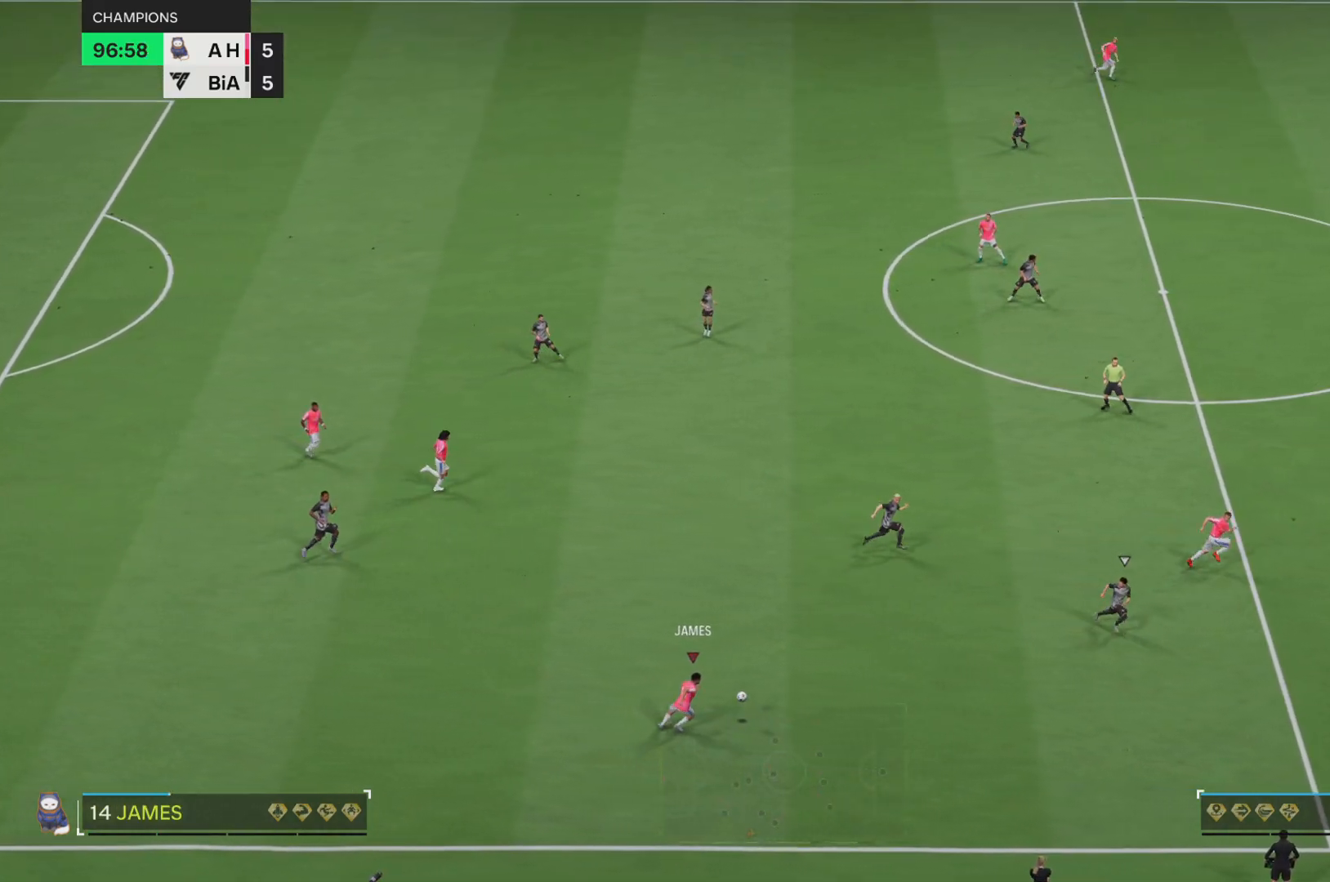
{"buttons": [], "left_stick": "up", "right_stick": "center", "events": []}
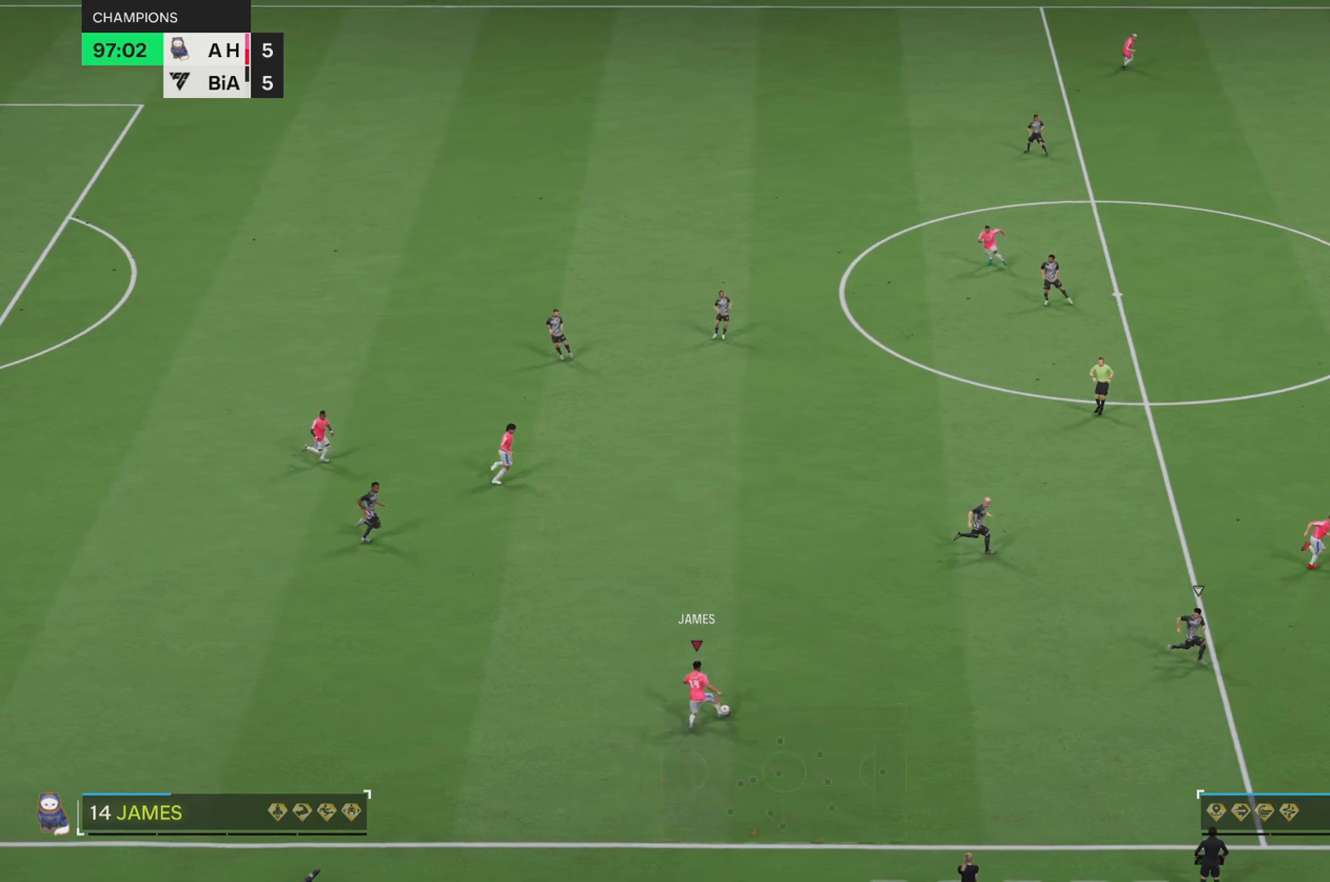
{"buttons": [], "left_stick": "up-right", "right_stick": "center", "events": [[50, "CROSS", "down"], [184, "CROSS", "up"], [384, "left_stick", "up-right"]]}